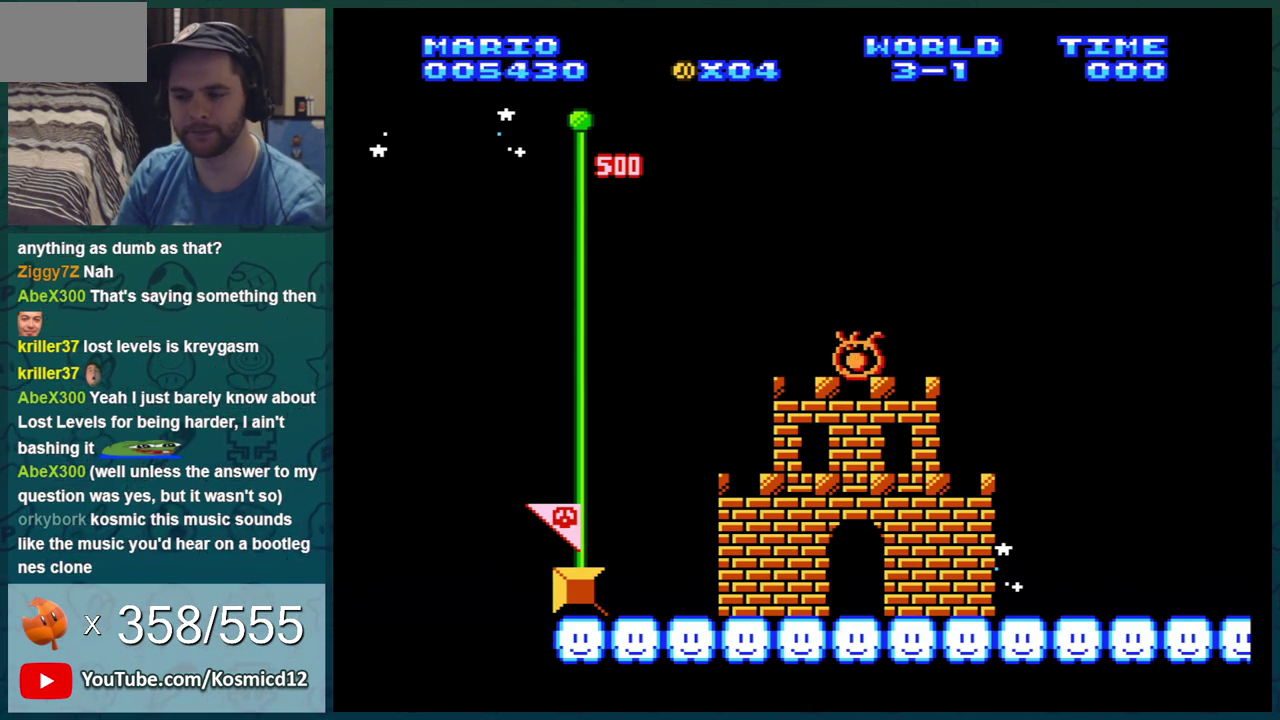
Gameplay with a controller (Nintendo layout); each line is a JSON object with the inputs held at the frame after it (dt_ms = milliseconds from this image to that frame). "events" lists button and stick changes between this image and that frame as [ms after this image, input, new state], when the widget could be followed in between. Not read: L3 R3.
{"dt_ms": 601, "buttons": [], "events": []}
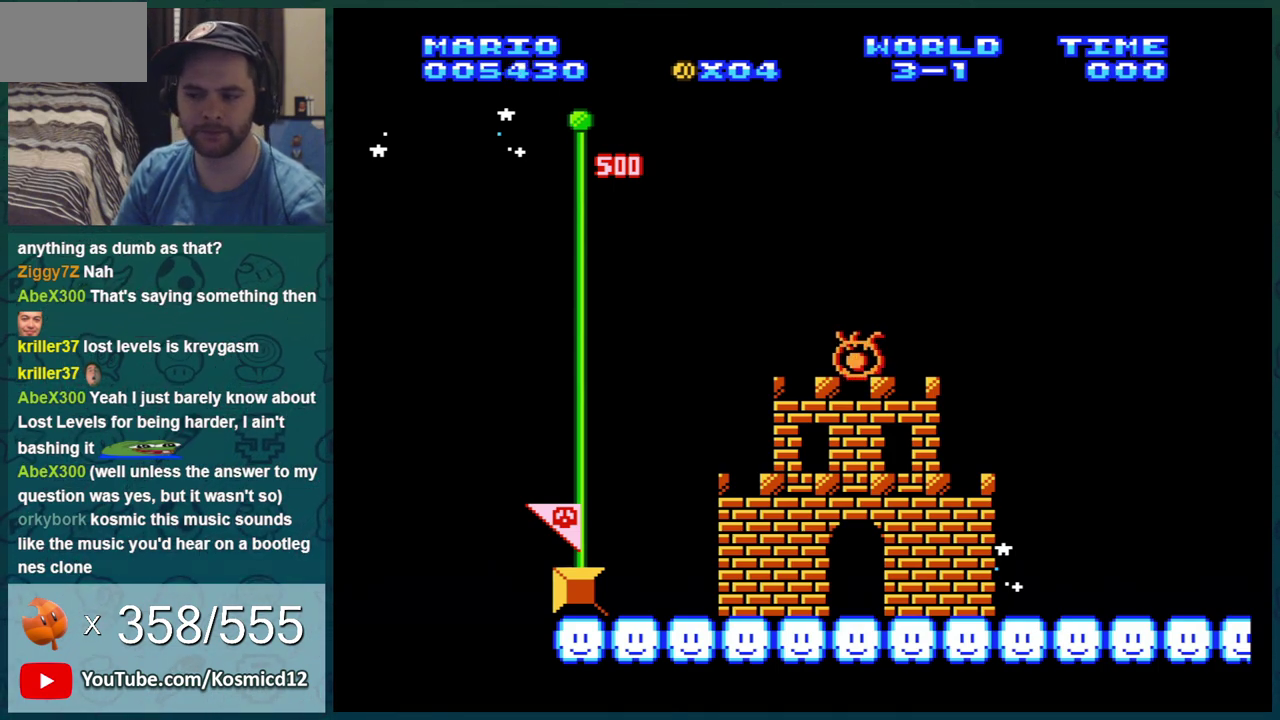
{"dt_ms": 601, "buttons": ["A"], "events": [[534, "A", "down"]]}
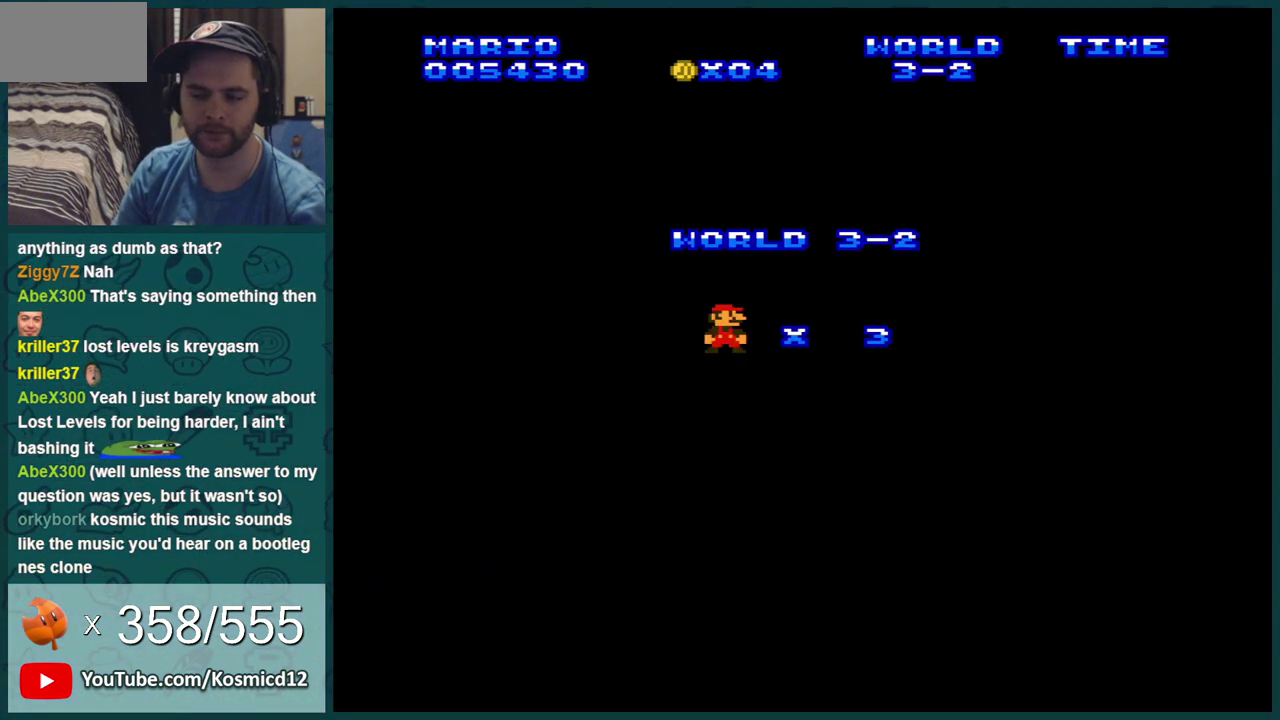
{"dt_ms": 400, "buttons": ["B"], "events": [[116, "B", "down"], [150, "A", "up"]]}
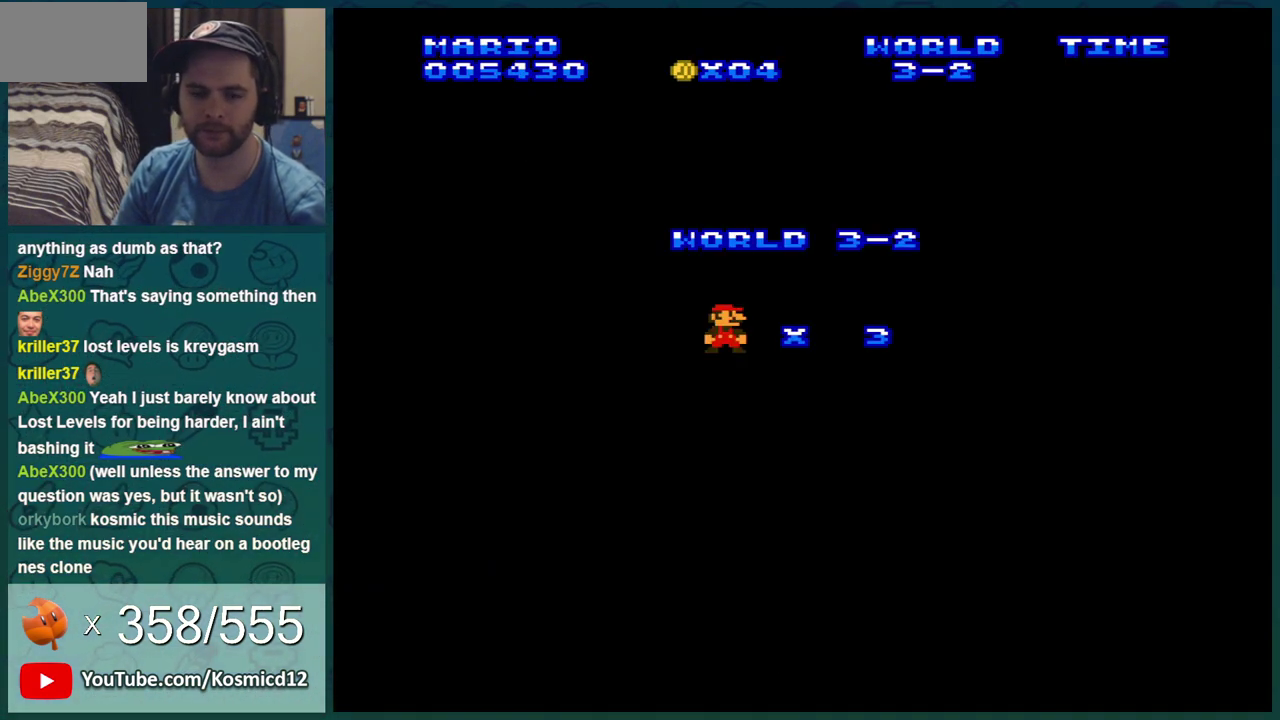
{"dt_ms": 500, "buttons": ["B"], "events": []}
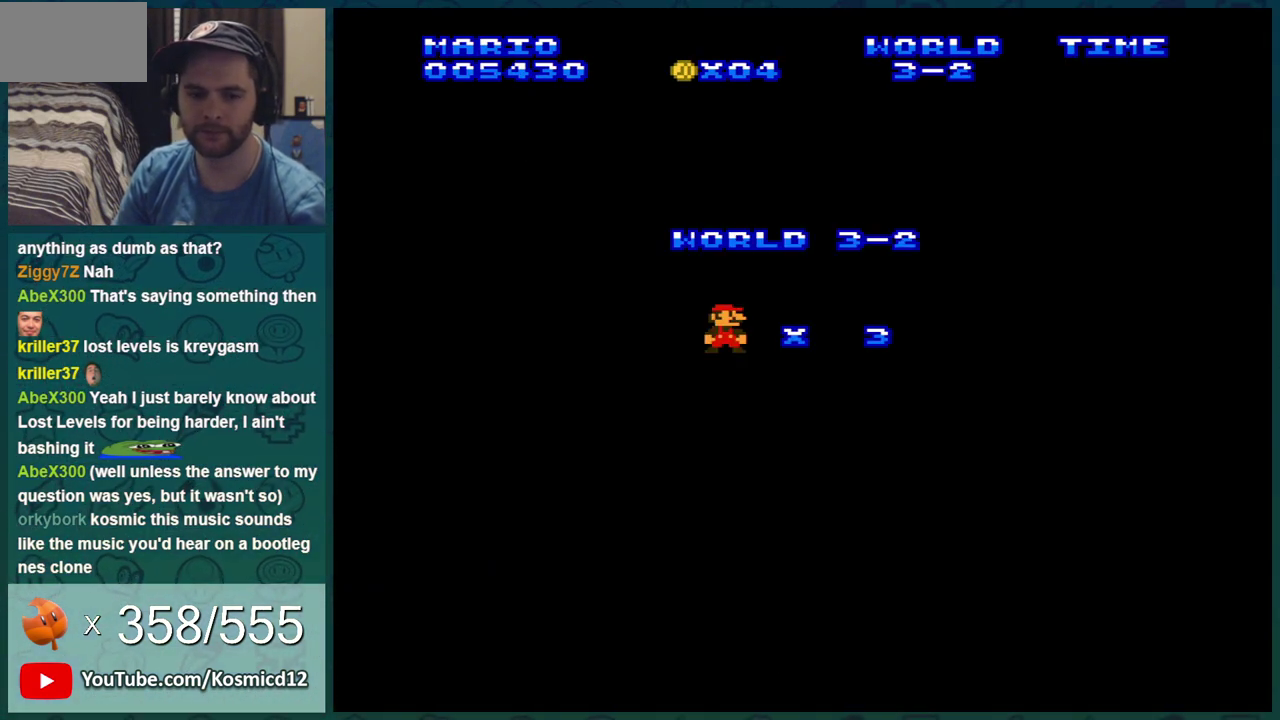
{"dt_ms": 501, "buttons": ["B"], "events": []}
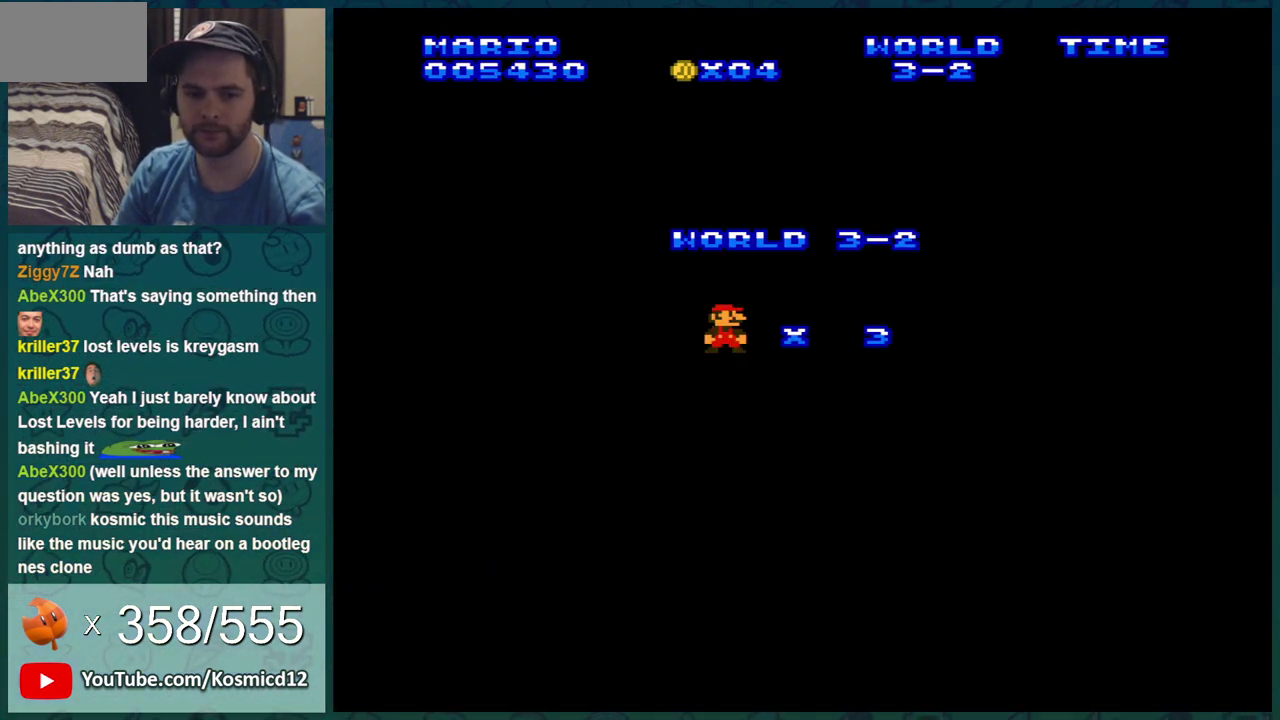
{"dt_ms": 500, "buttons": ["B"], "events": []}
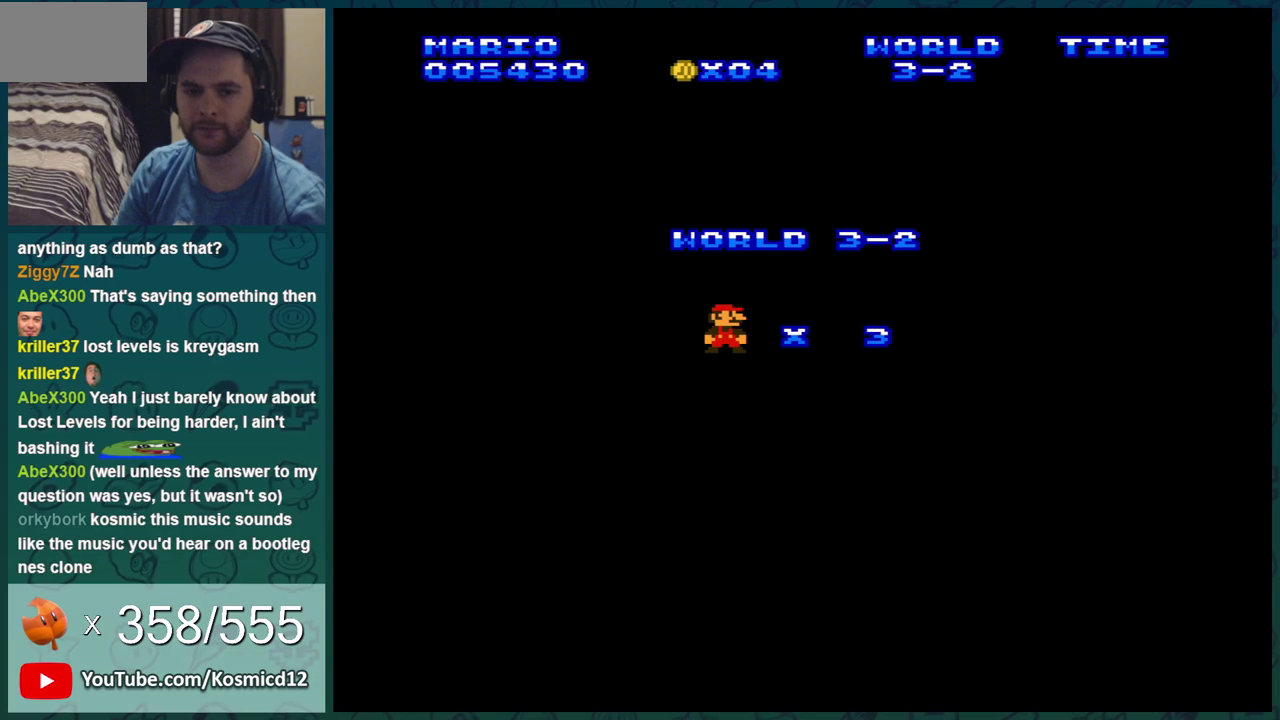
{"dt_ms": 501, "buttons": ["B"], "events": []}
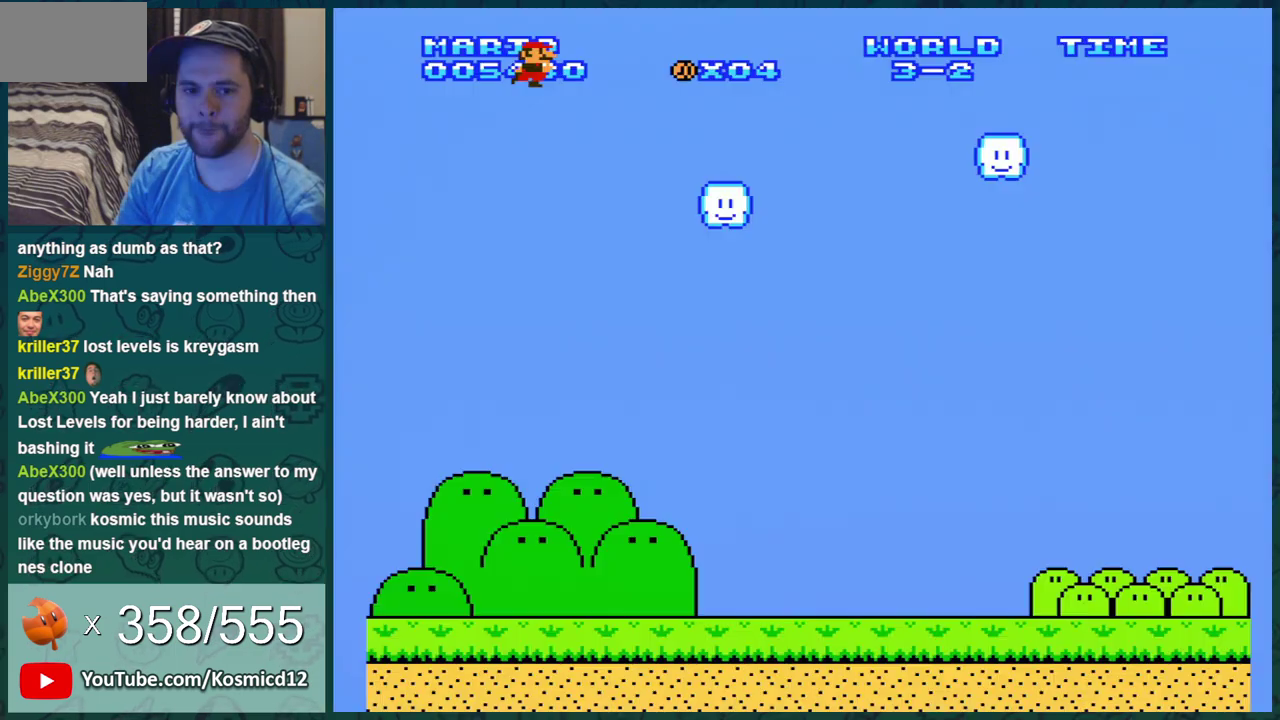
{"dt_ms": 500, "buttons": ["B", "DPAD_RIGHT"], "events": [[183, "DPAD_RIGHT", "down"]]}
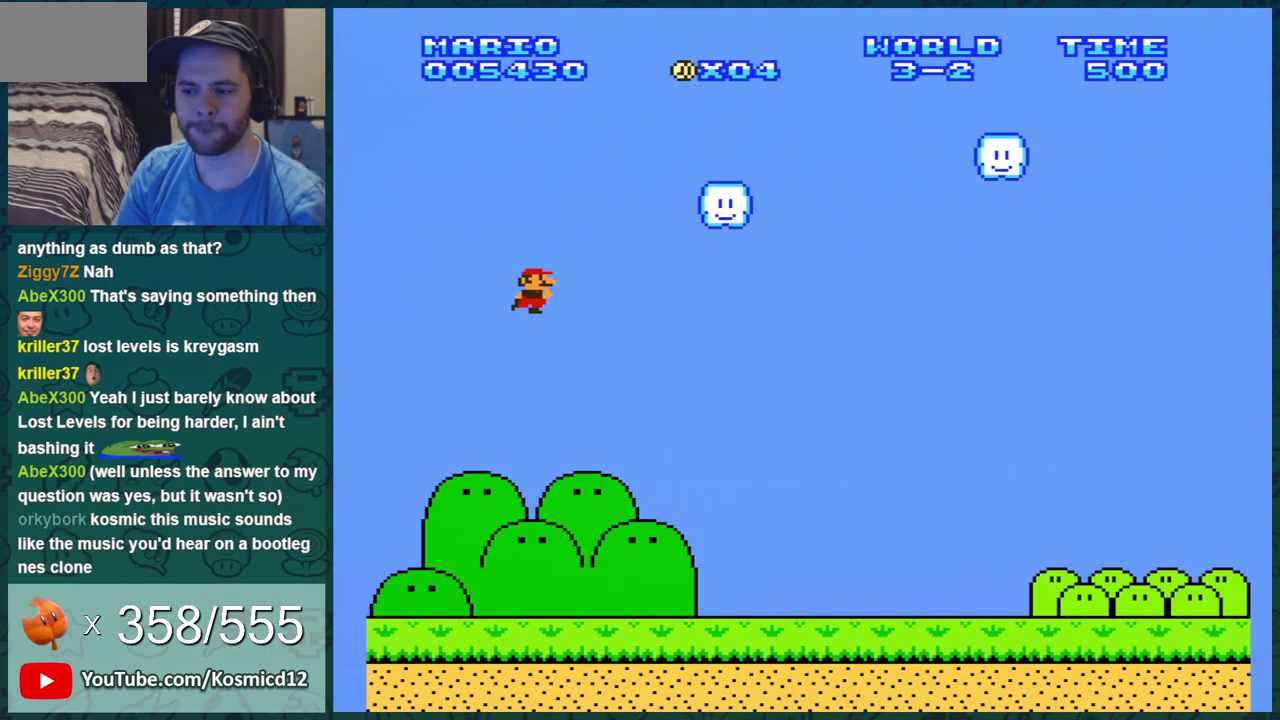
{"dt_ms": 501, "buttons": ["B", "DPAD_RIGHT"], "events": []}
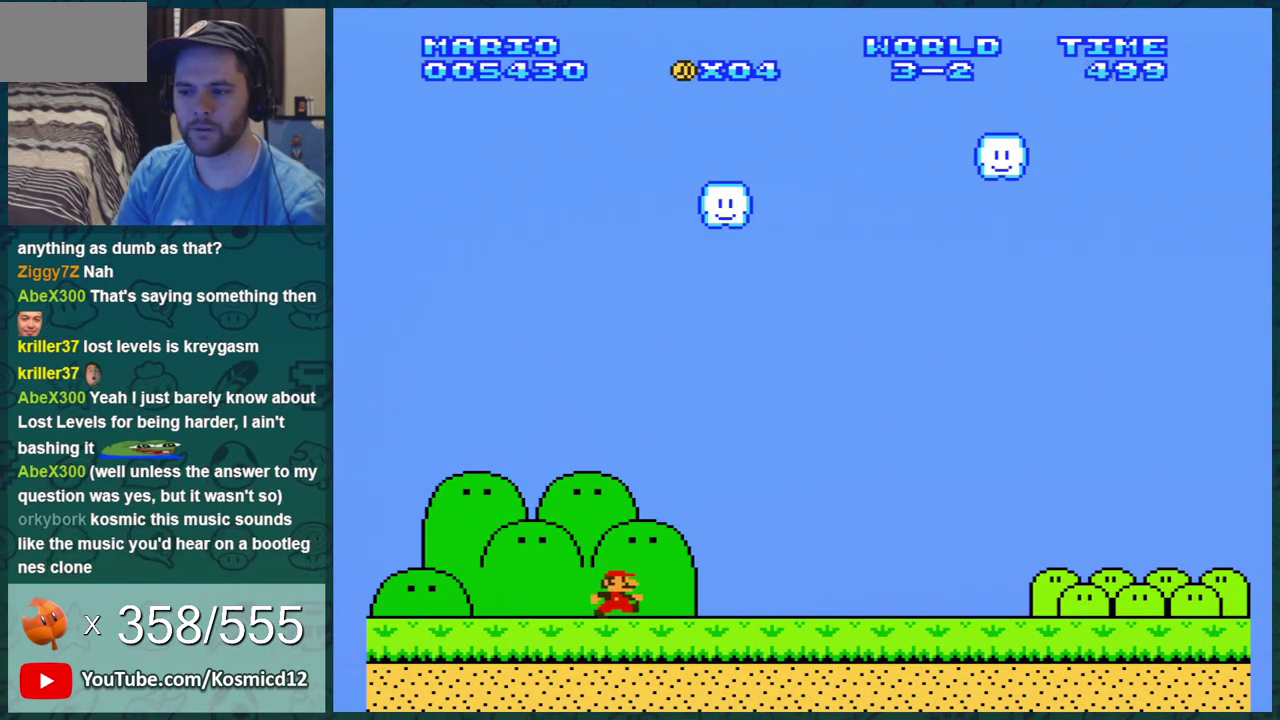
{"dt_ms": 500, "buttons": ["B", "DPAD_RIGHT"], "events": []}
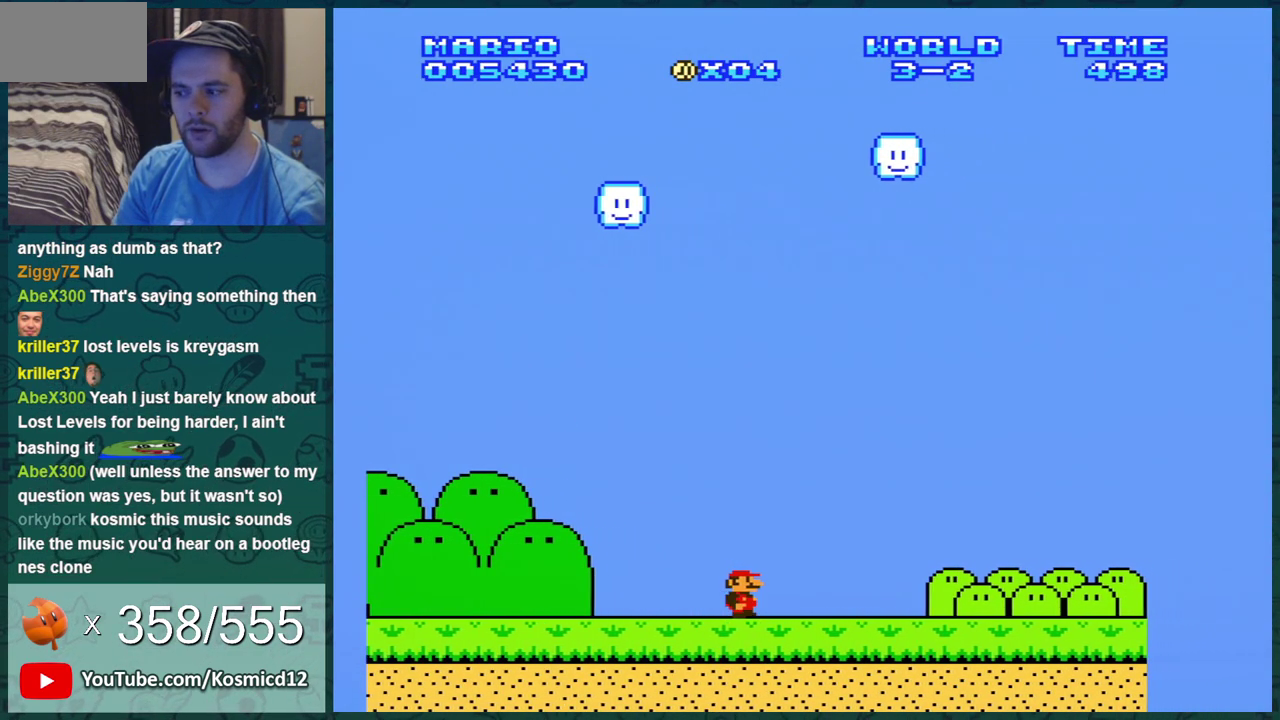
{"dt_ms": 701, "buttons": ["A", "B", "DPAD_RIGHT"], "events": [[651, "A", "down"]]}
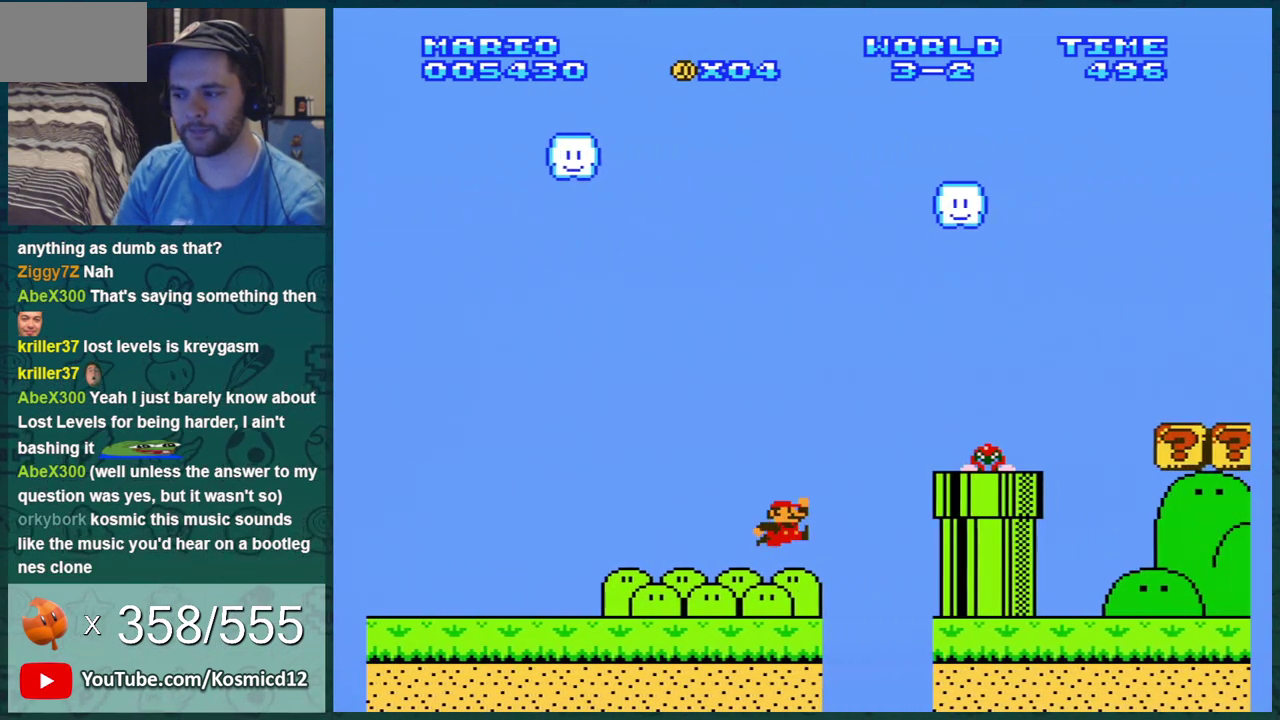
{"dt_ms": 300, "buttons": ["B", "DPAD_RIGHT"], "events": [[200, "A", "up"]]}
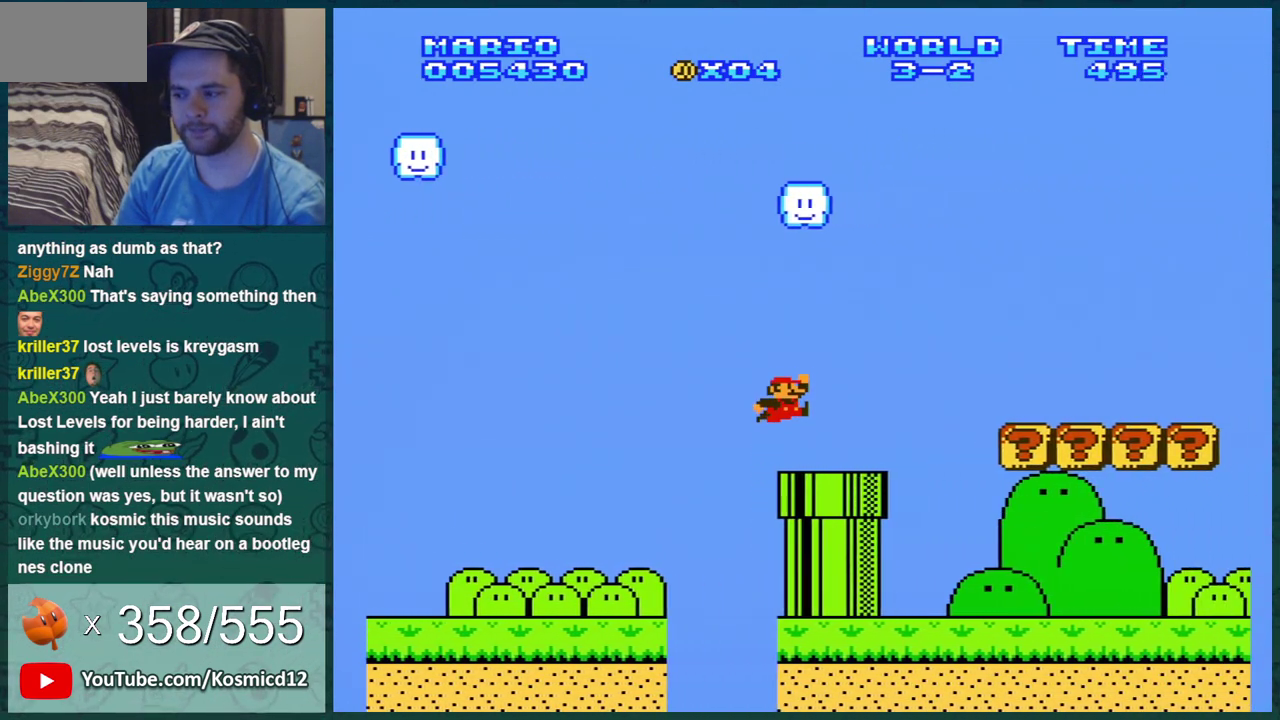
{"dt_ms": 301, "buttons": ["B"], "events": [[151, "DPAD_RIGHT", "up"], [184, "DPAD_LEFT", "down"], [267, "DPAD_LEFT", "up"]]}
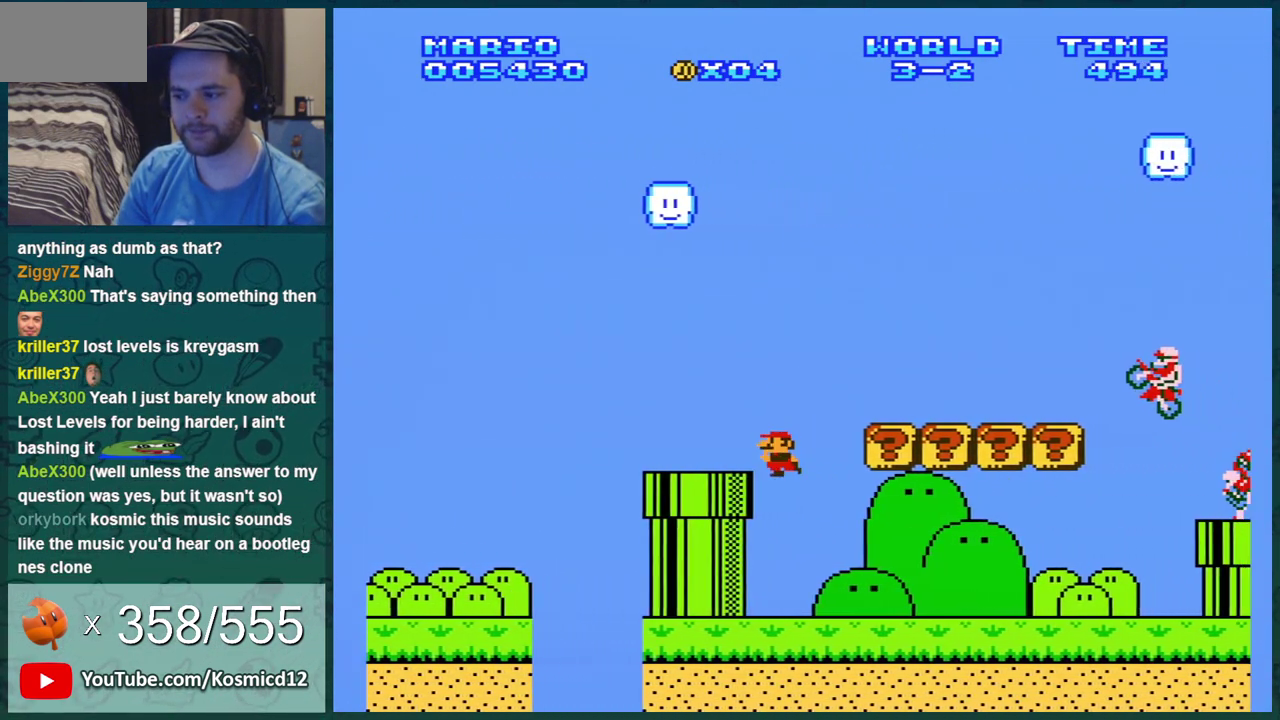
{"dt_ms": 600, "buttons": ["B"], "events": [[250, "A", "down"], [283, "DPAD_LEFT", "down"], [434, "A", "up"], [534, "DPAD_LEFT", "up"]]}
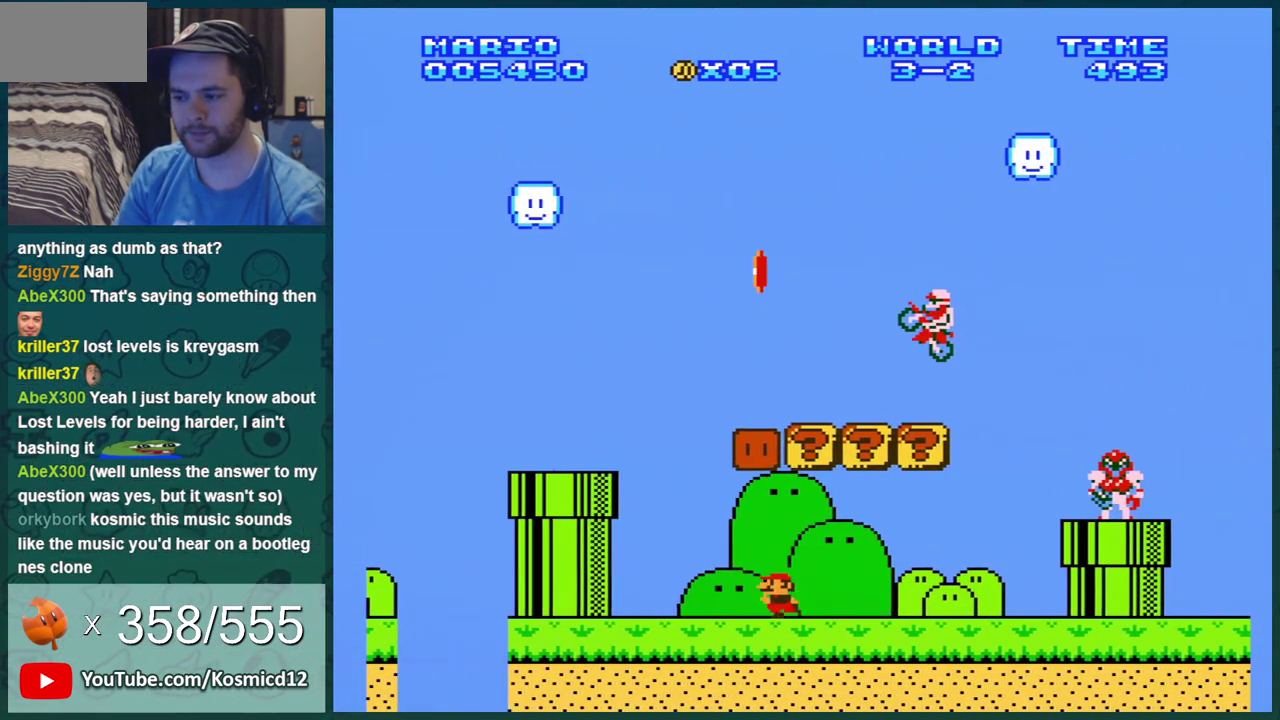
{"dt_ms": 401, "buttons": ["B"], "events": [[50, "DPAD_RIGHT", "down"], [184, "A", "down"], [334, "A", "up"], [367, "DPAD_RIGHT", "up"]]}
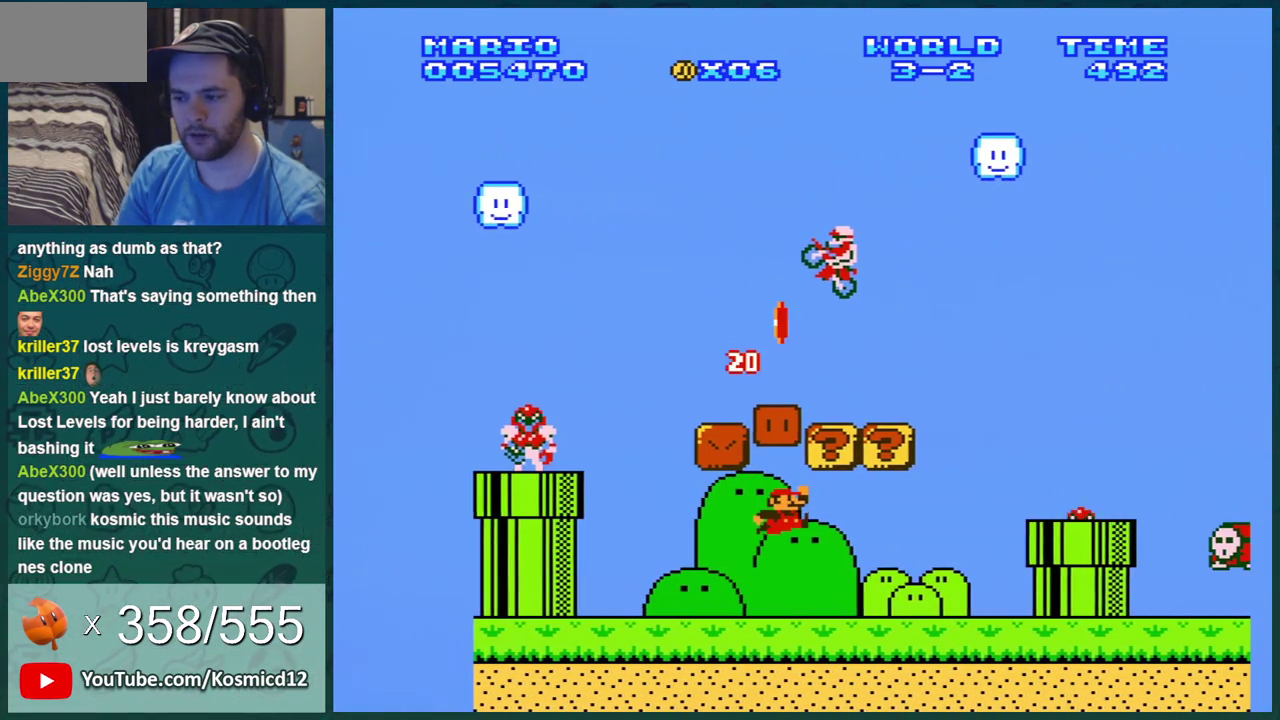
{"dt_ms": 300, "buttons": ["B", "DPAD_LEFT"], "events": [[50, "DPAD_RIGHT", "down"], [117, "DPAD_RIGHT", "up"], [150, "A", "down"], [300, "A", "up"], [300, "DPAD_LEFT", "down"]]}
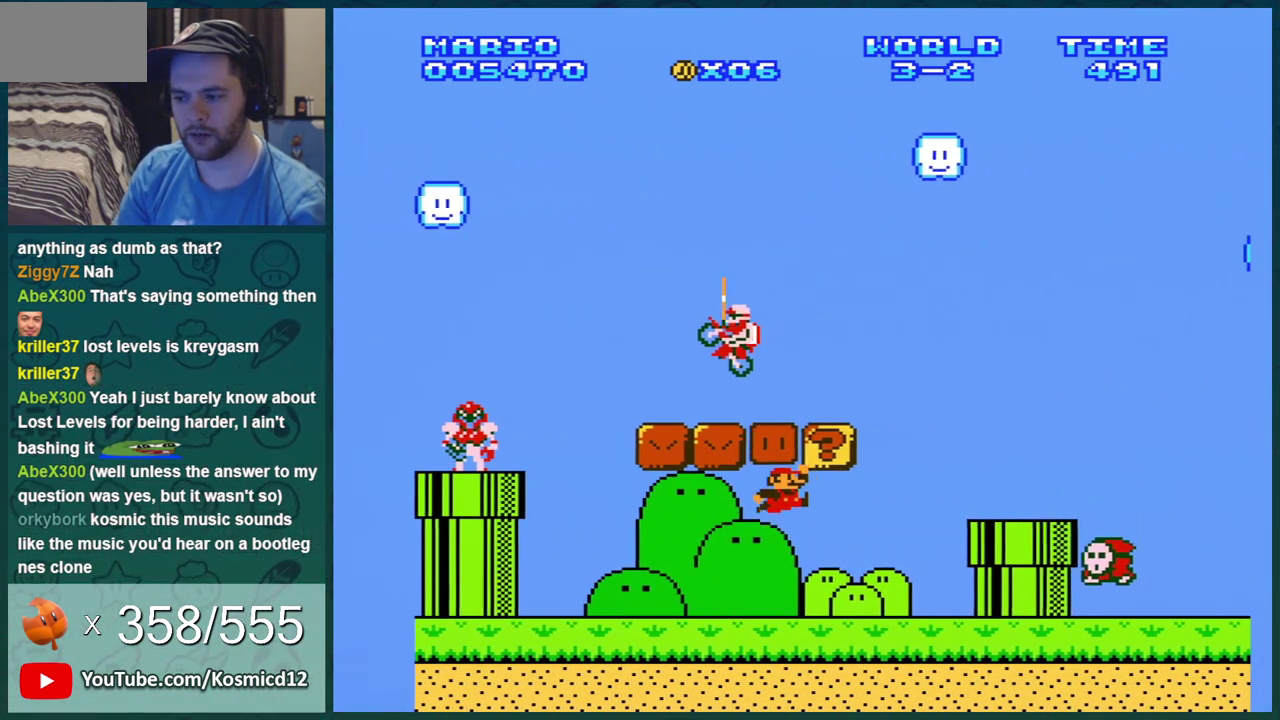
{"dt_ms": 400, "buttons": ["B"], "events": [[134, "DPAD_LEFT", "up"], [234, "A", "down"], [384, "A", "up"]]}
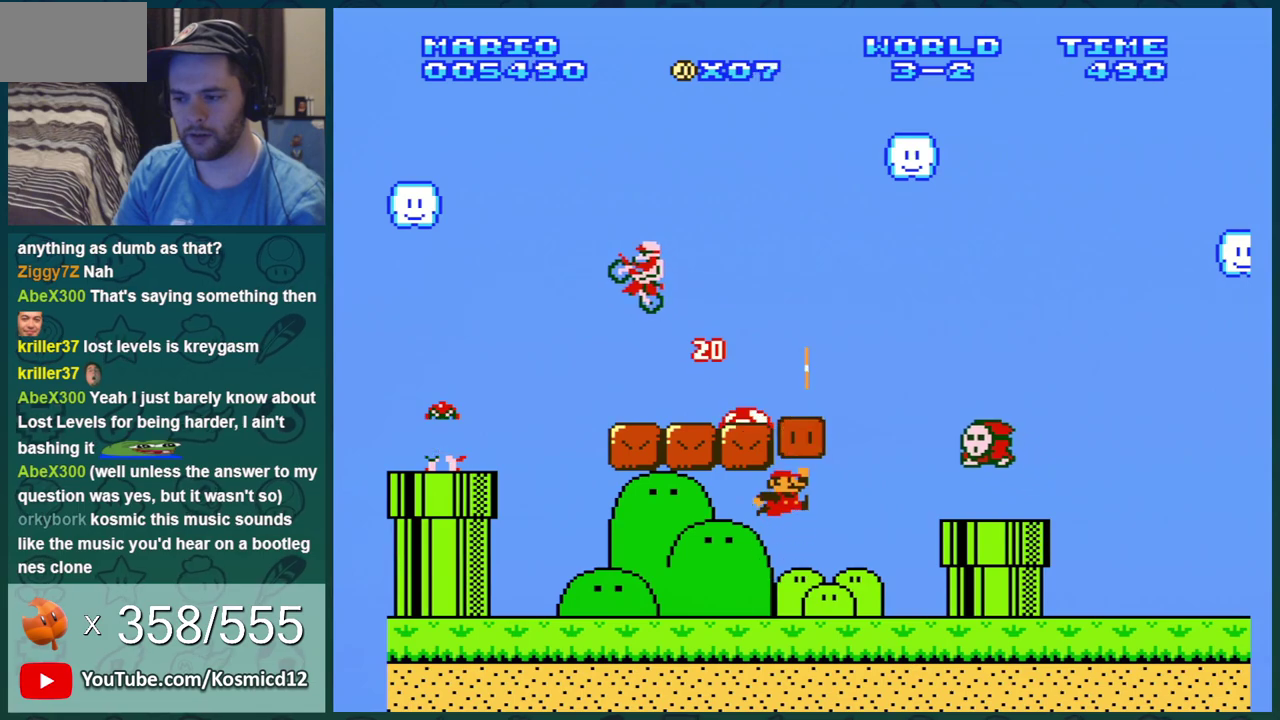
{"dt_ms": 501, "buttons": ["B"], "events": [[134, "DPAD_LEFT", "down"], [384, "DPAD_LEFT", "up"]]}
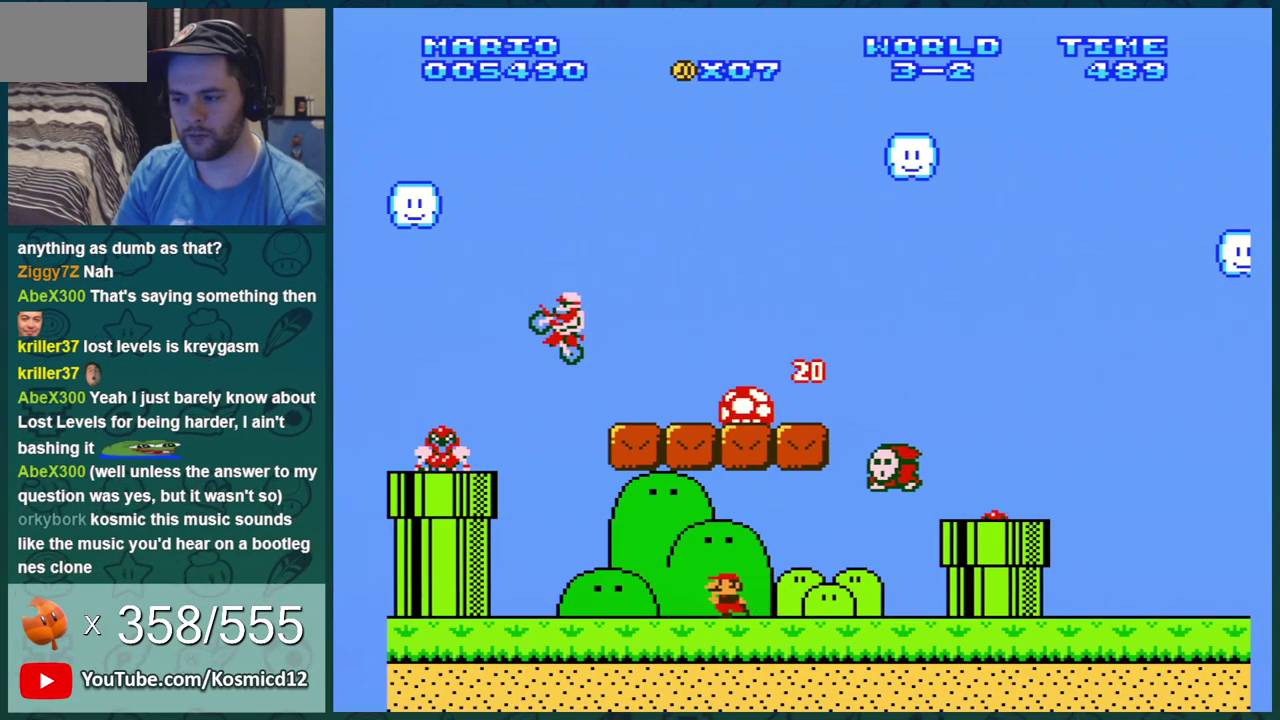
{"dt_ms": 500, "buttons": ["B", "DPAD_RIGHT"], "events": [[234, "DPAD_RIGHT", "down"]]}
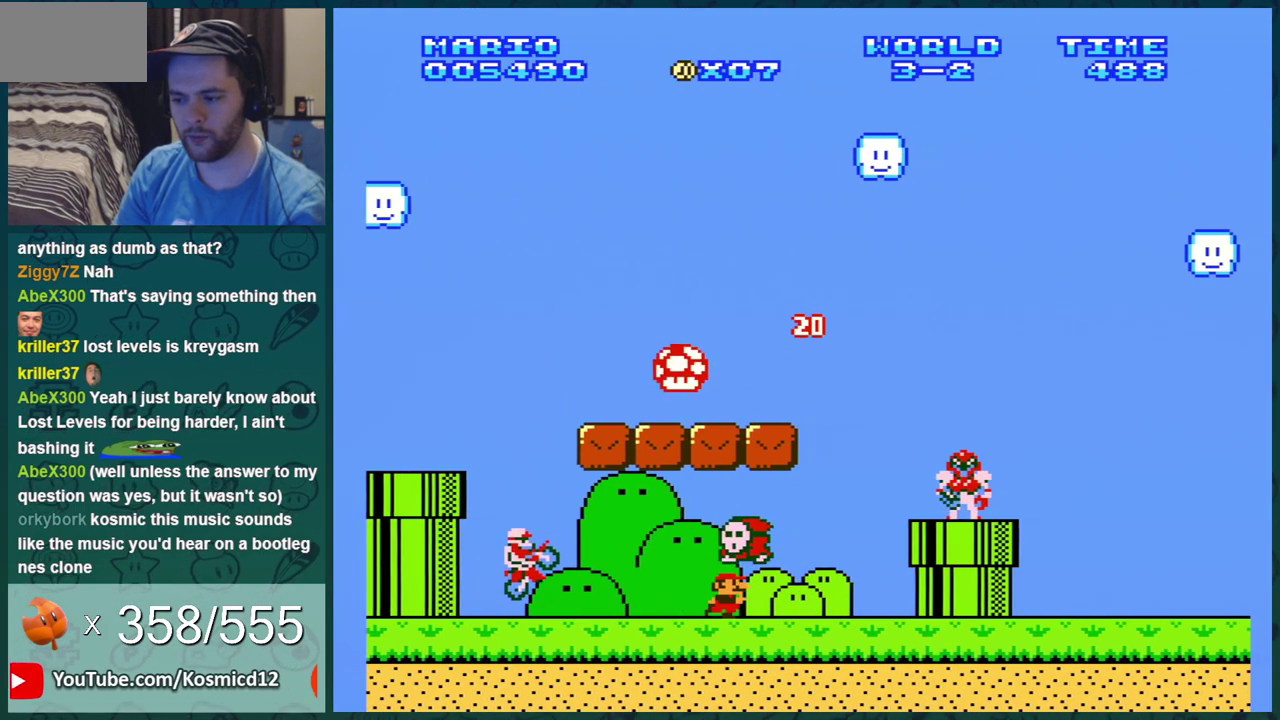
{"dt_ms": 301, "buttons": ["B", "DPAD_LEFT"], "events": [[267, "DPAD_RIGHT", "up"], [301, "DPAD_LEFT", "down"]]}
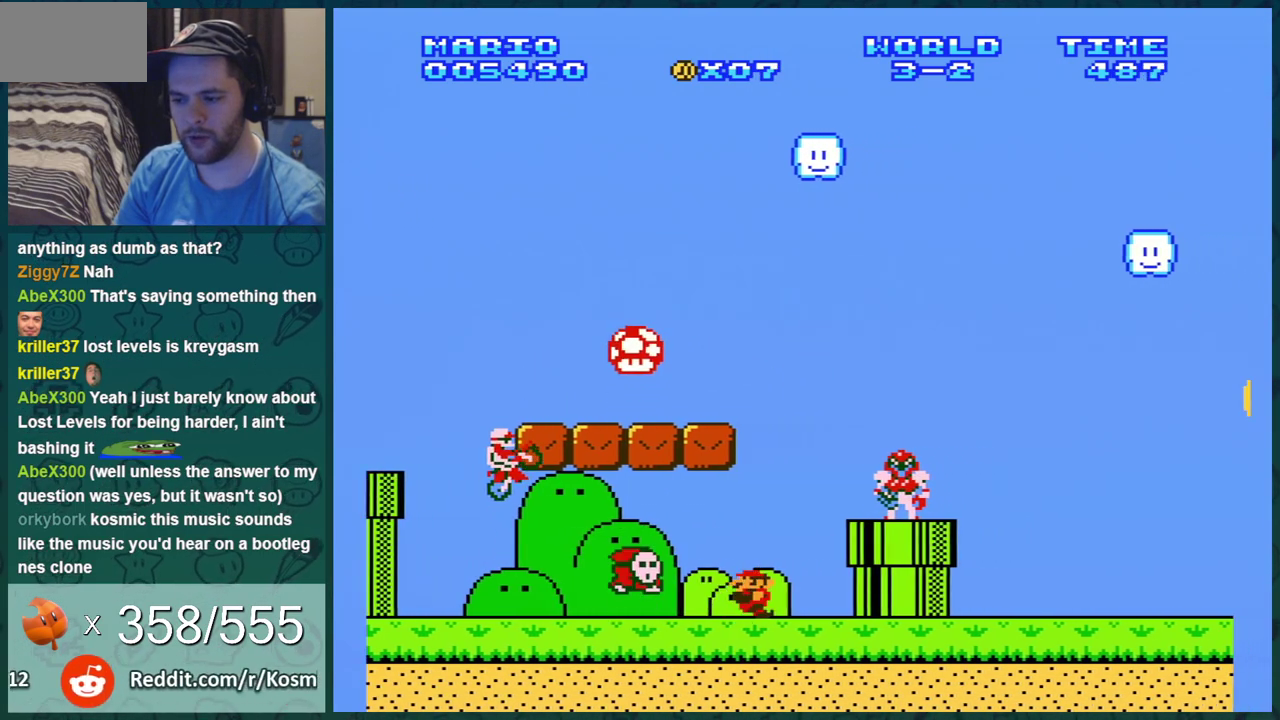
{"dt_ms": 700, "buttons": ["B"], "events": [[50, "A", "down"], [467, "A", "up"], [500, "DPAD_LEFT", "up"]]}
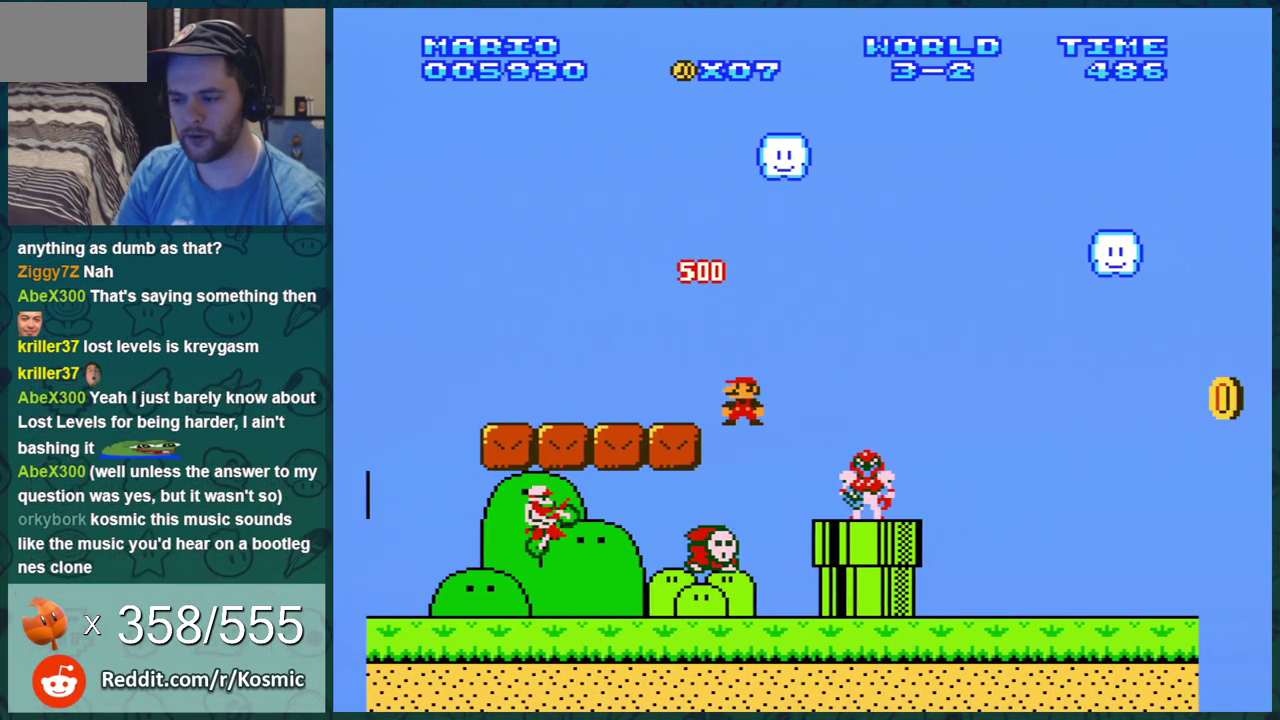
{"dt_ms": 301, "buttons": ["A", "B"], "events": [[301, "A", "down"]]}
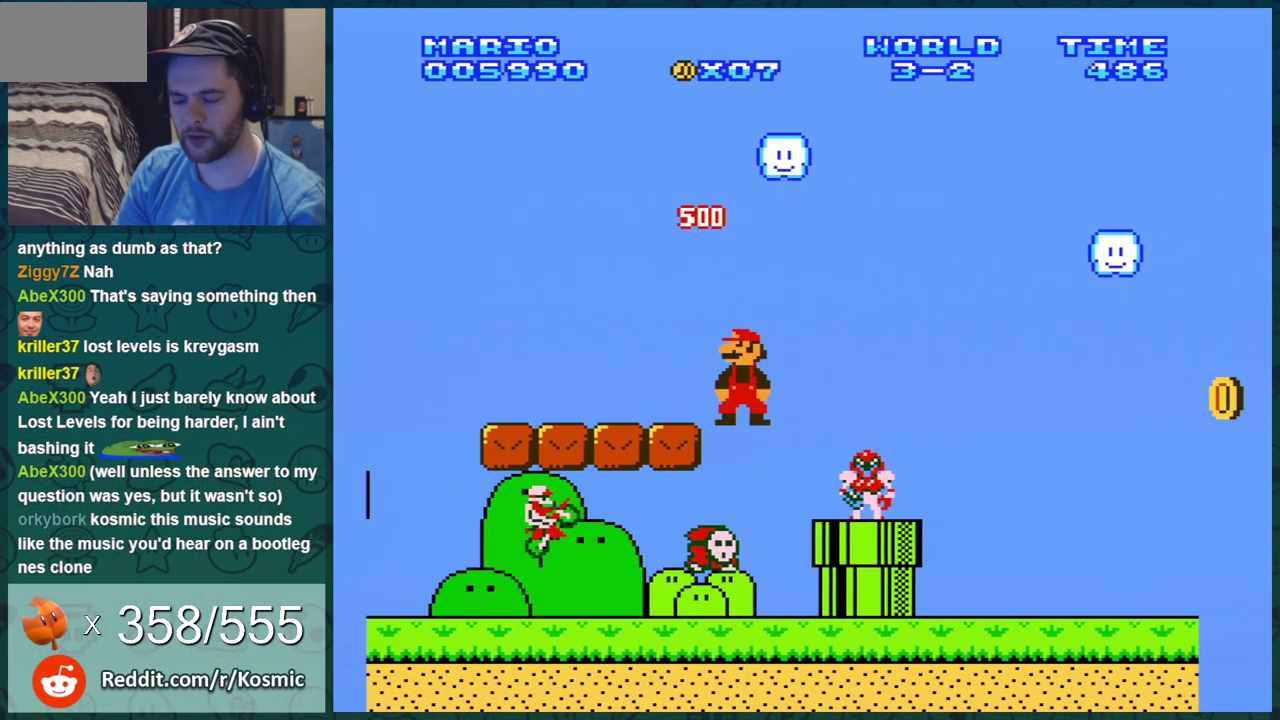
{"dt_ms": 700, "buttons": ["A", "B", "DPAD_RIGHT"], "events": [[50, "DPAD_RIGHT", "down"]]}
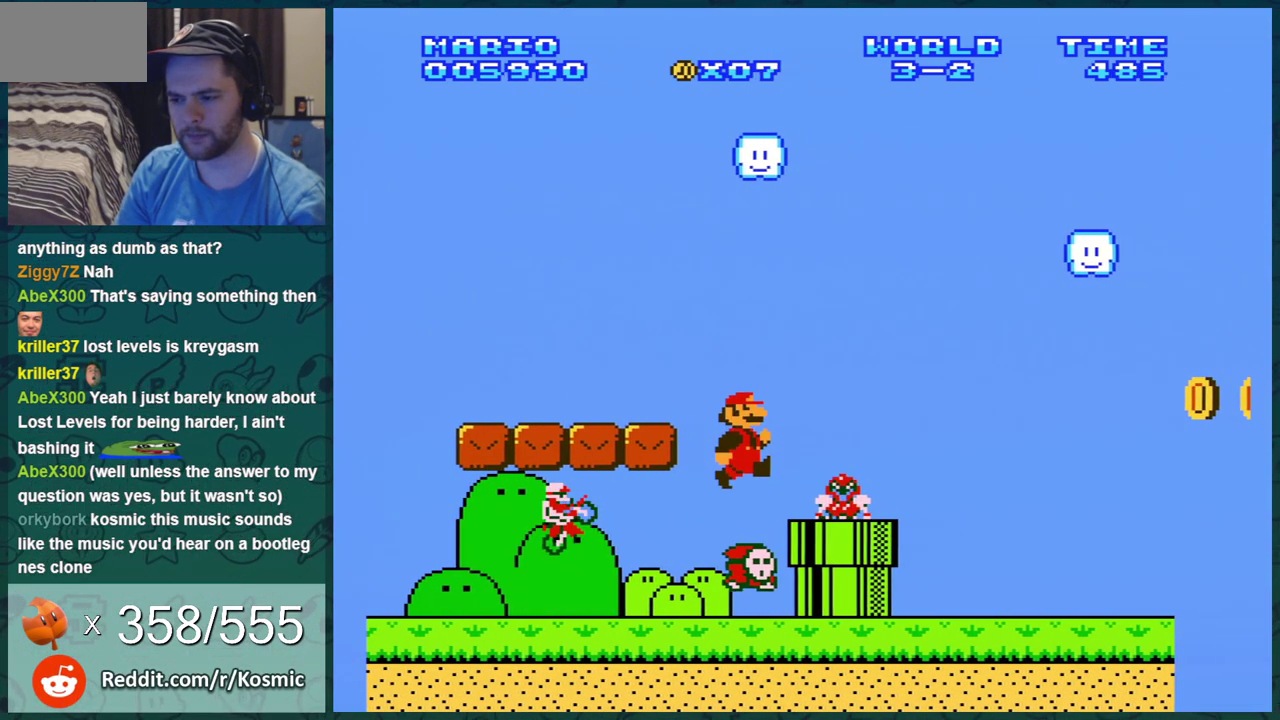
{"dt_ms": 401, "buttons": ["A", "B", "DPAD_RIGHT"], "events": [[201, "A", "up"], [351, "A", "down"]]}
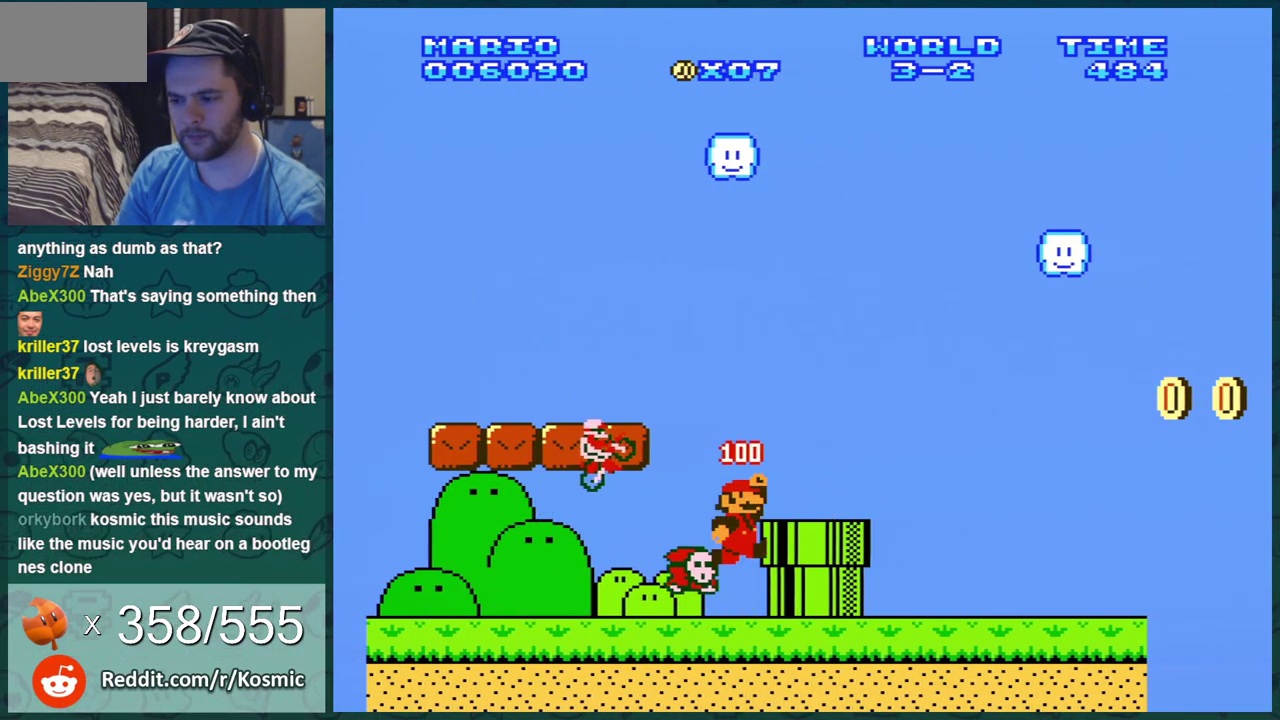
{"dt_ms": 600, "buttons": ["B", "DPAD_RIGHT"], "events": [[167, "A", "up"]]}
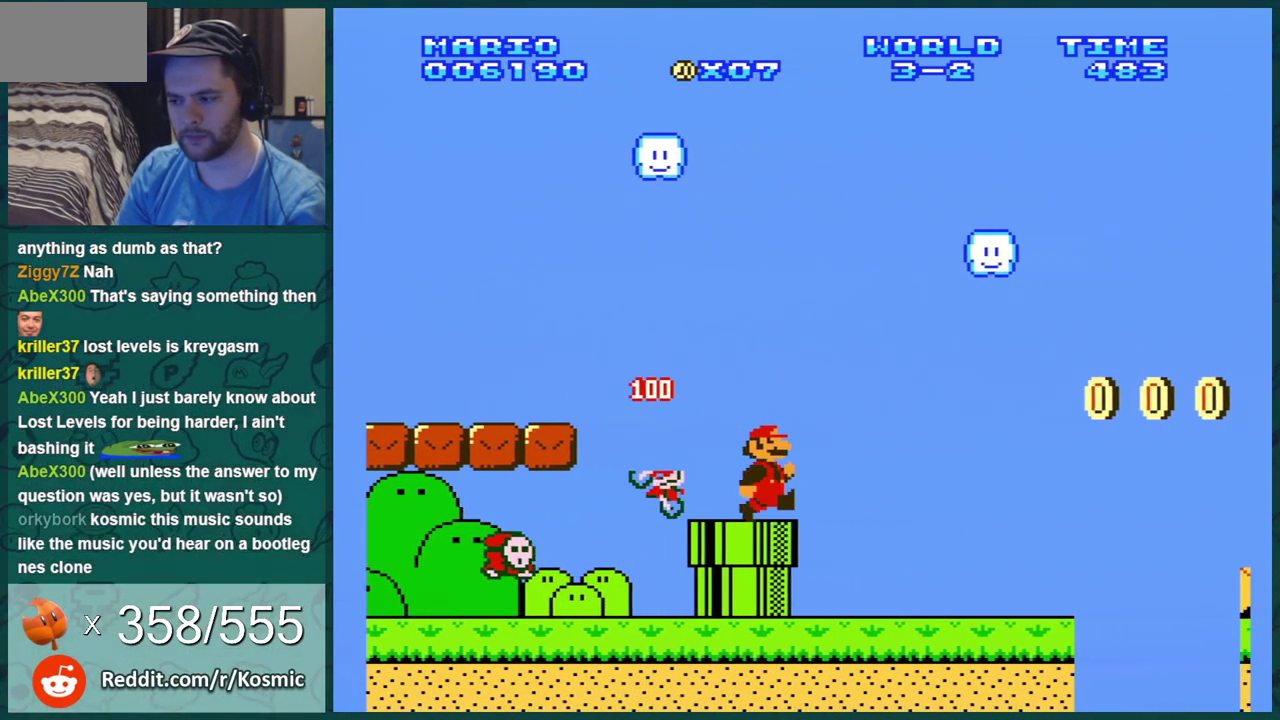
{"dt_ms": 701, "buttons": ["A", "B"], "events": [[468, "A", "down"], [684, "DPAD_RIGHT", "up"]]}
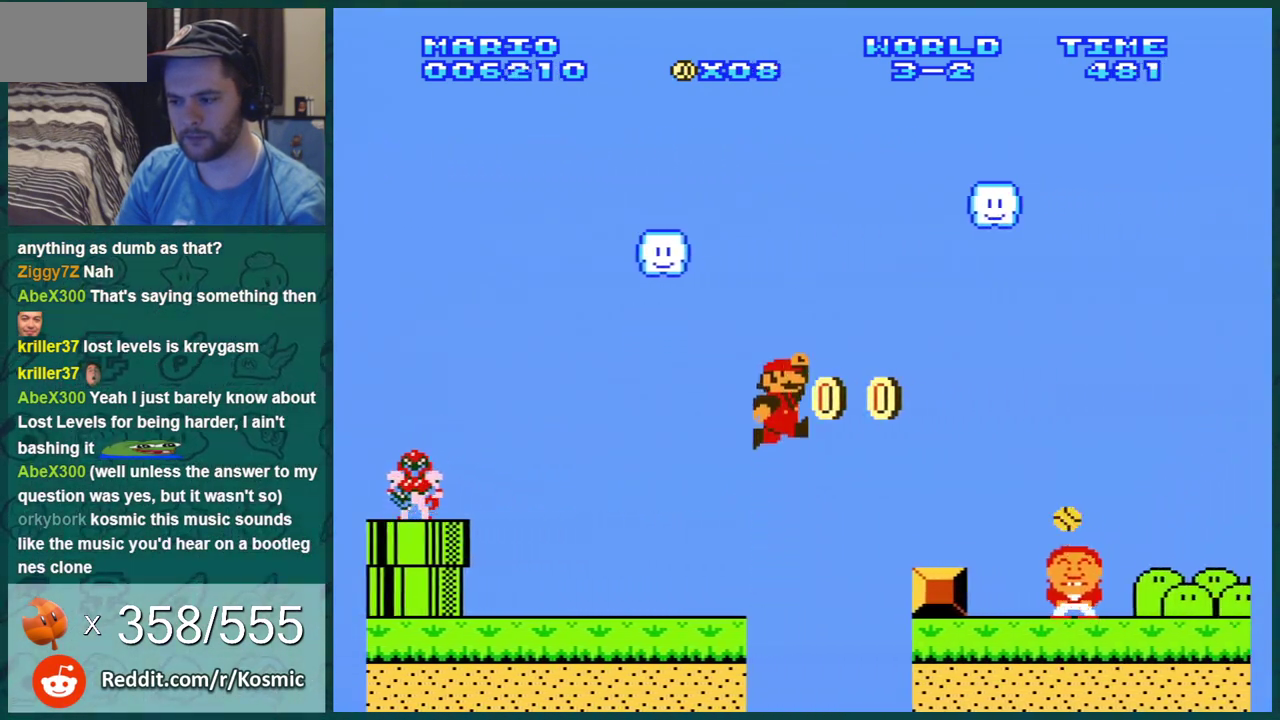
{"dt_ms": 300, "buttons": ["B"], "events": [[17, "A", "up"], [117, "DPAD_LEFT", "down"], [267, "DPAD_LEFT", "up"]]}
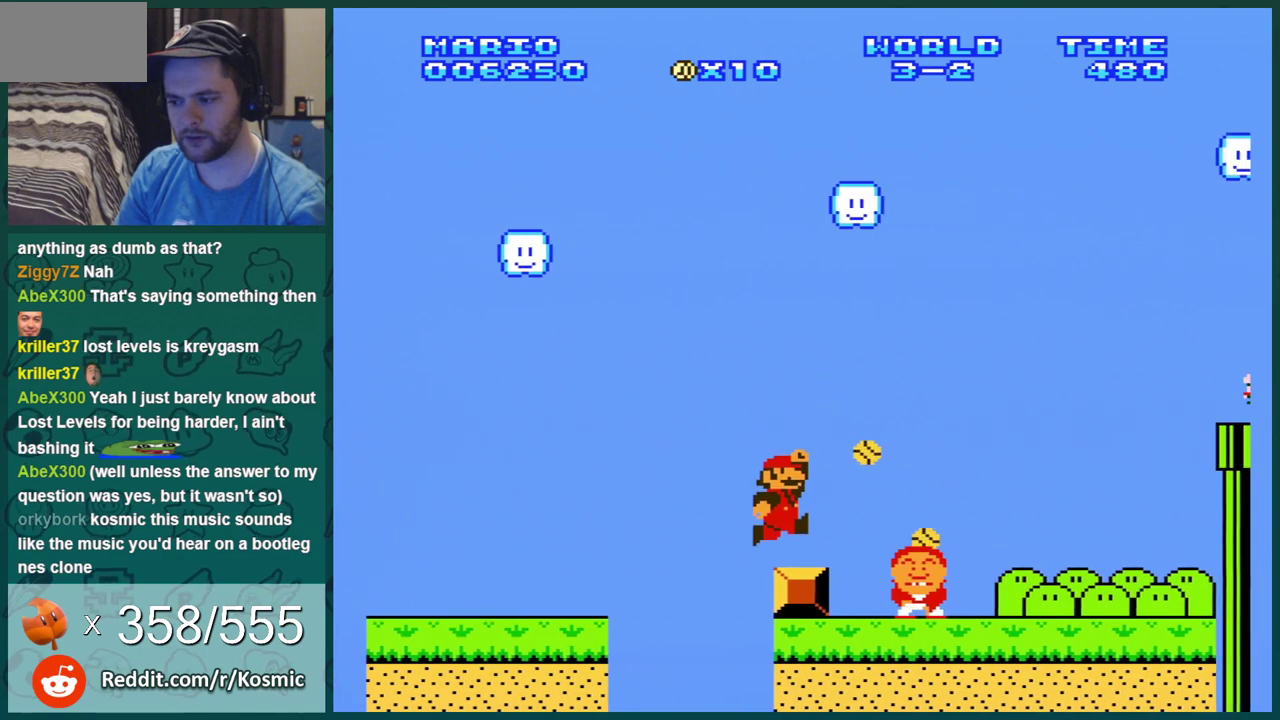
{"dt_ms": 401, "buttons": ["B", "DPAD_RIGHT"], "events": [[67, "DPAD_DOWN", "down"], [151, "A", "down"], [351, "A", "up"], [384, "DPAD_DOWN", "up"], [384, "DPAD_RIGHT", "down"]]}
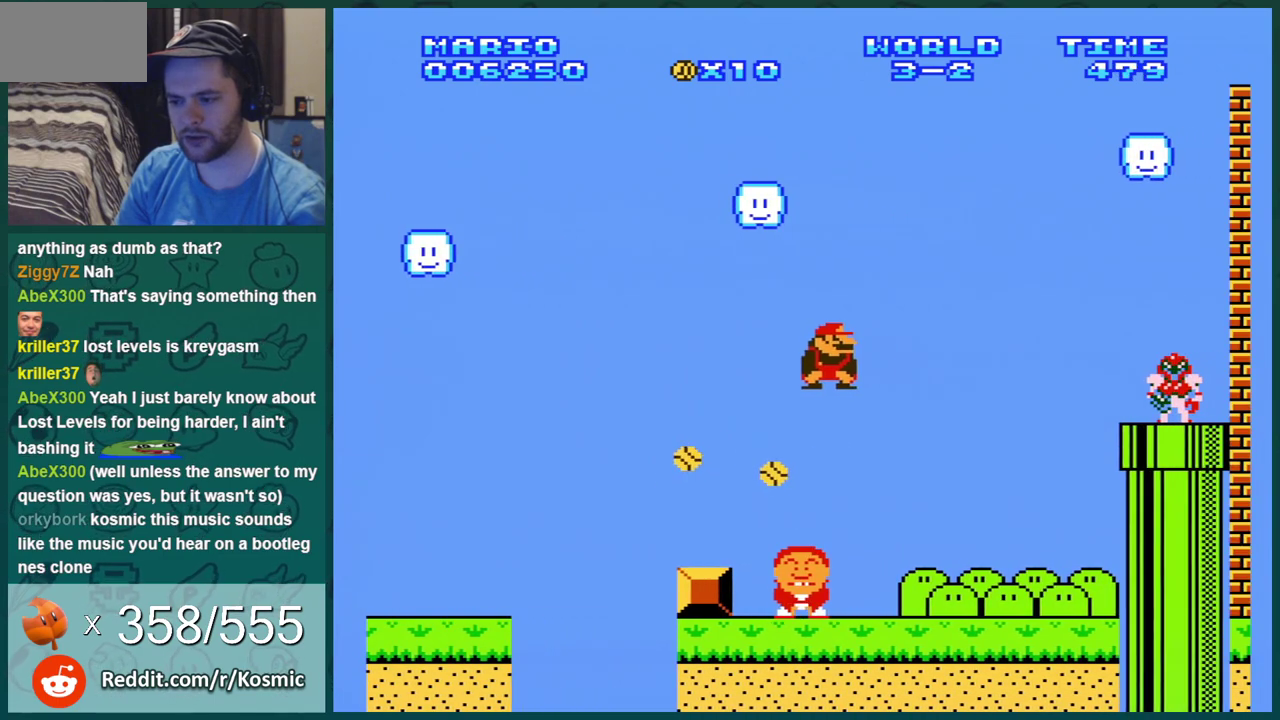
{"dt_ms": 500, "buttons": ["A", "B"], "events": [[100, "DPAD_RIGHT", "up"], [317, "DPAD_LEFT", "down"], [417, "A", "down"], [450, "DPAD_LEFT", "up"]]}